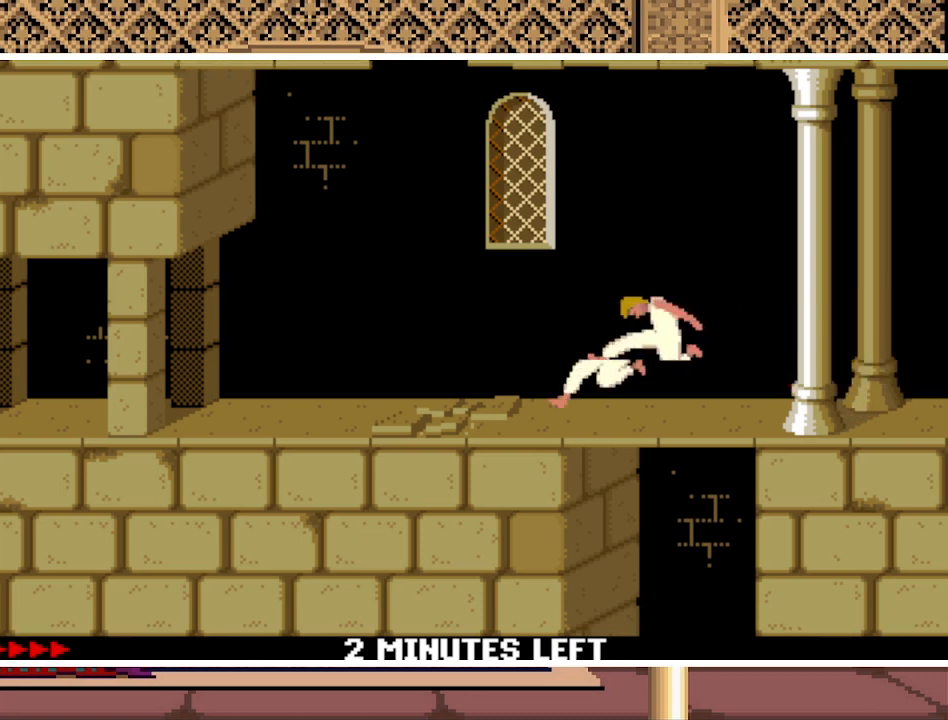
Gameplay with keyboard; each line is a JSON object with the keys held at the frame after it. "events" lists presses ("down") and releases ("up") of "a", "alt", "ctrl", "down", "escape", "g", "l", "left", "q", "right", "s", "shift", "space" and "up" between this image and that frame as [ms after this image, input, new state], when the widget could be followed in between. No other keys are recorded. Mouse input is not recorded.
{"keys": ["left", "up"], "events": [[67, "up", "down"]]}
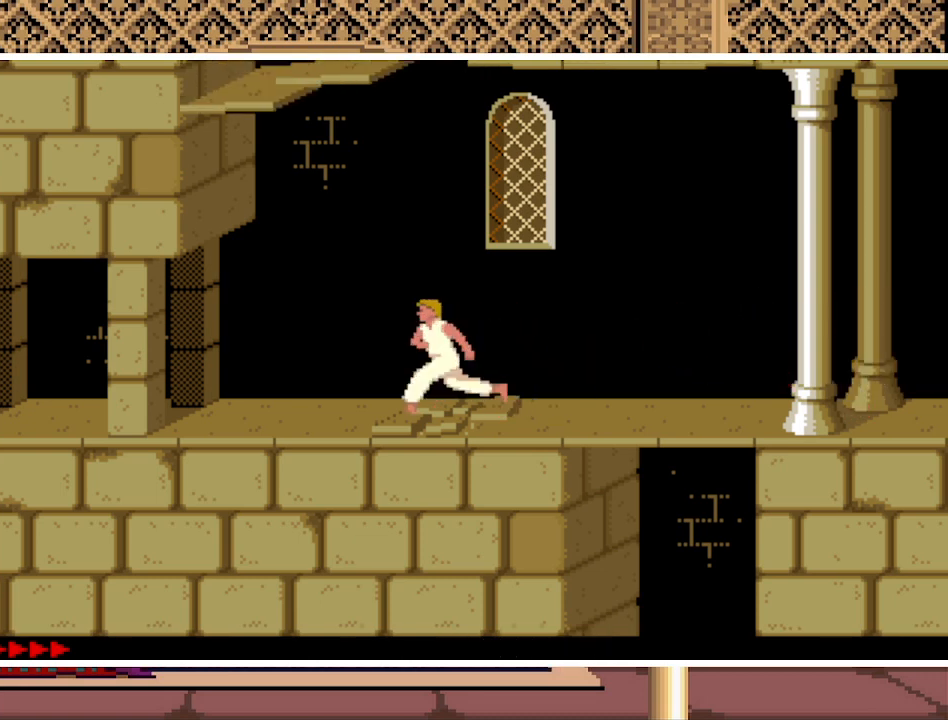
{"keys": ["left"], "events": [[400, "up", "up"]]}
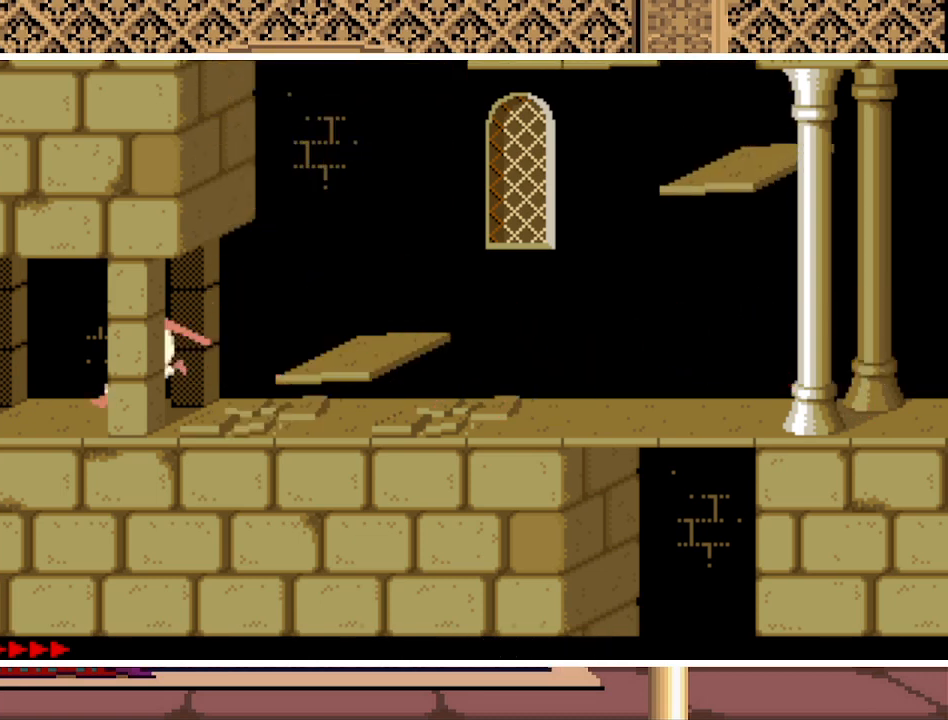
{"keys": ["left"], "events": []}
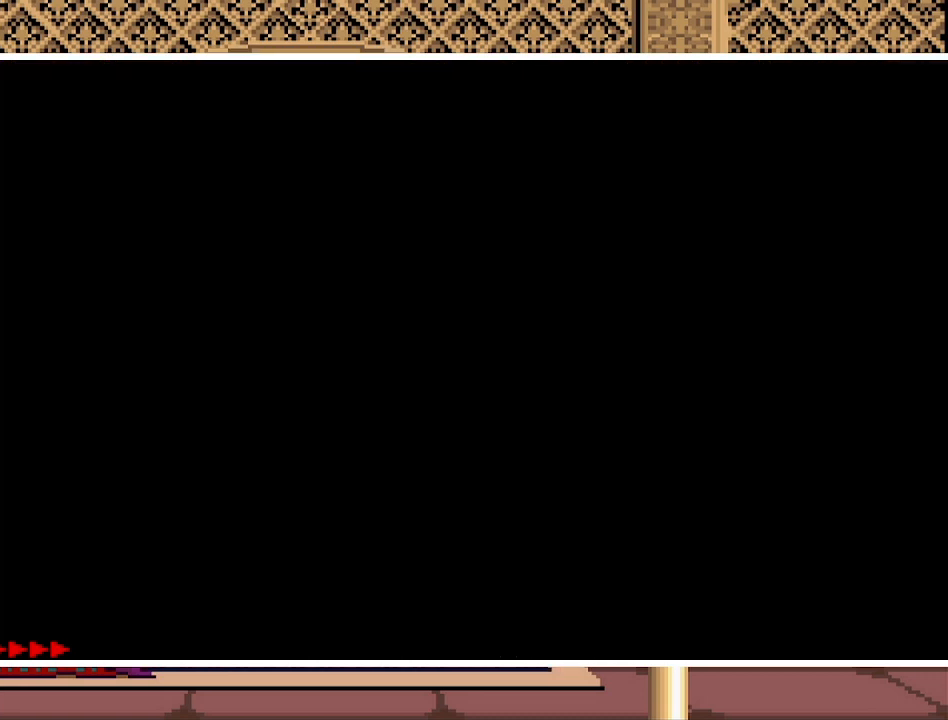
{"keys": ["up"], "events": [[233, "left", "up"], [467, "up", "down"]]}
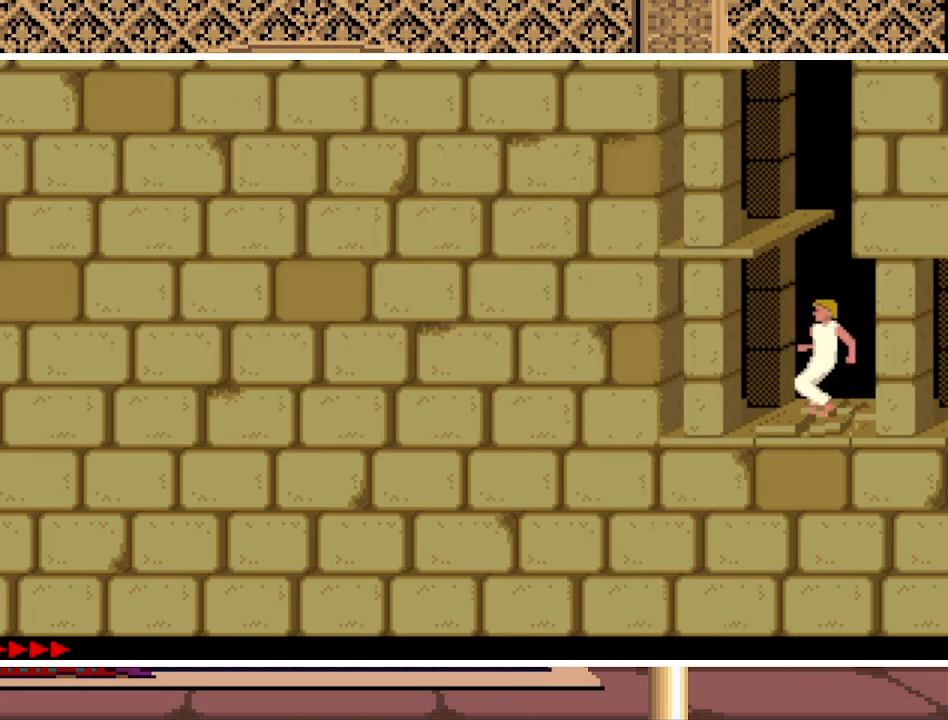
{"keys": ["up"], "events": []}
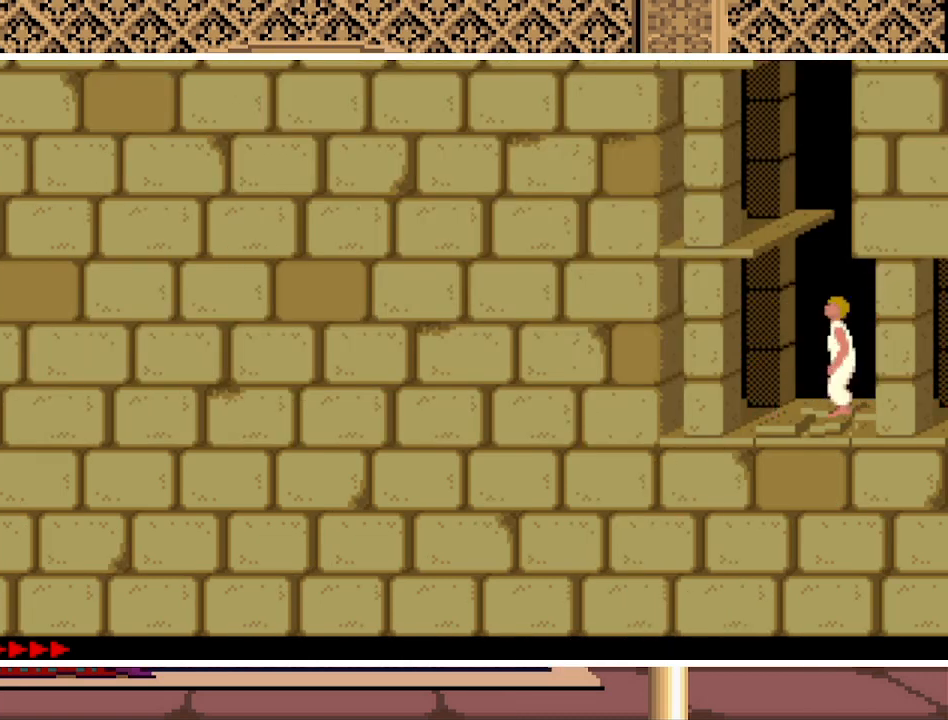
{"keys": ["up"], "events": []}
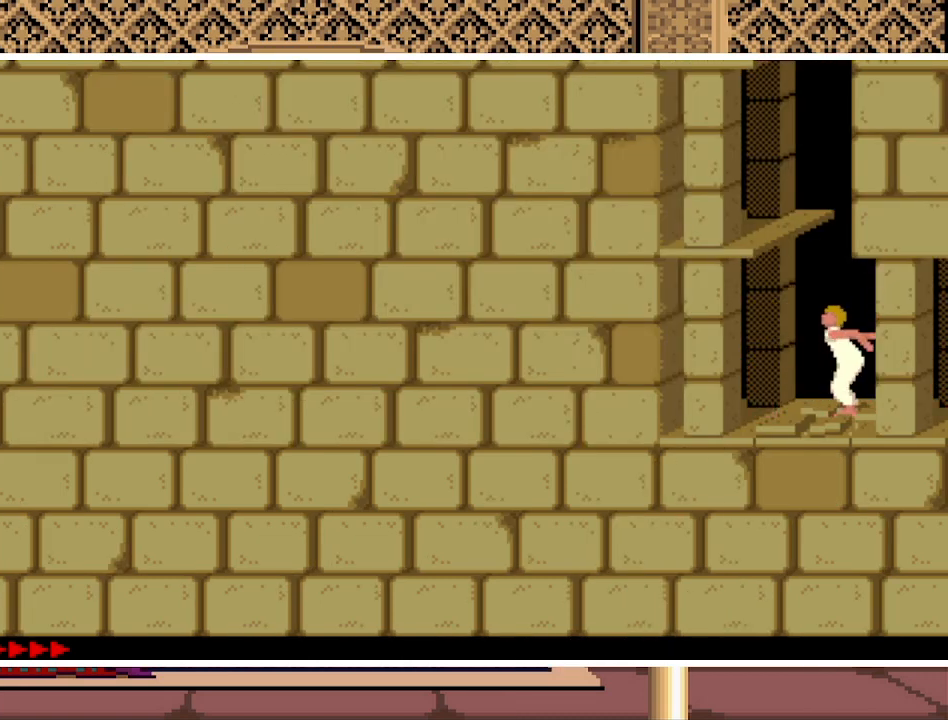
{"keys": ["up"], "events": []}
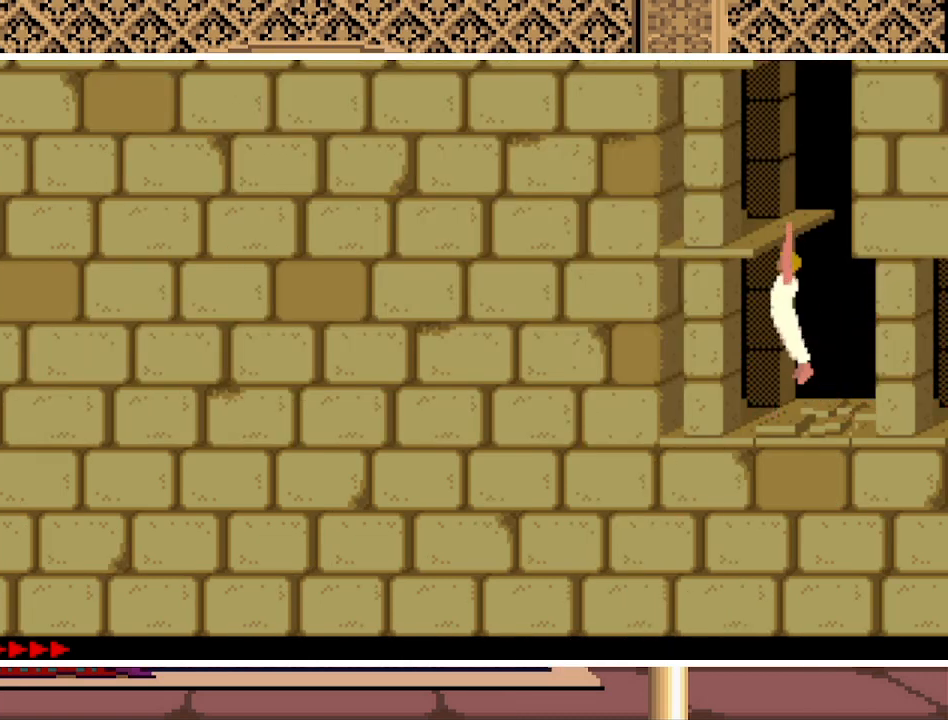
{"keys": ["up"], "events": []}
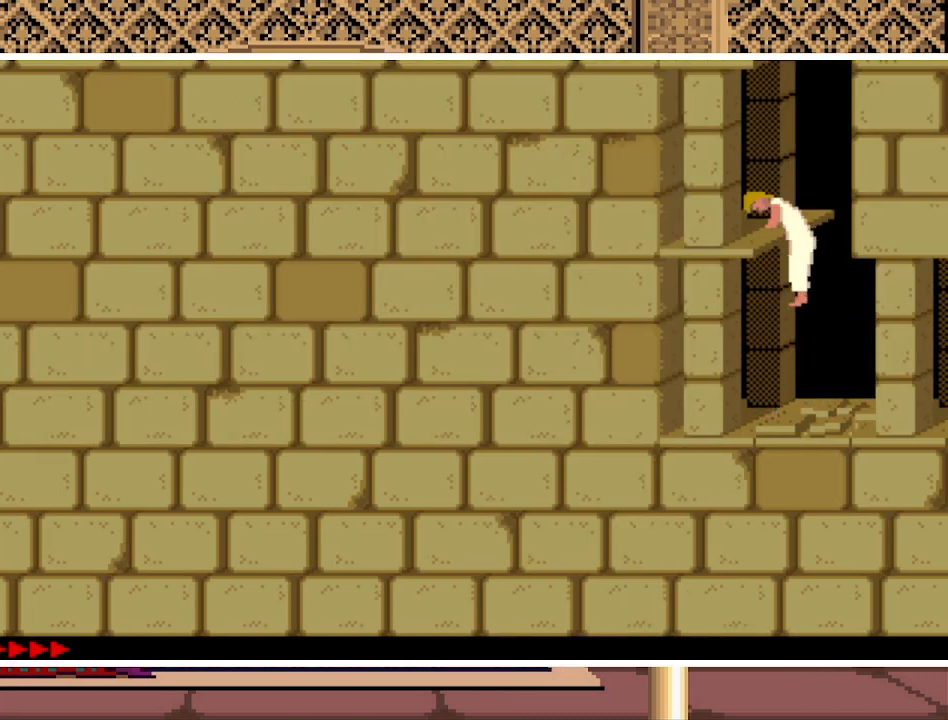
{"keys": ["up"], "events": []}
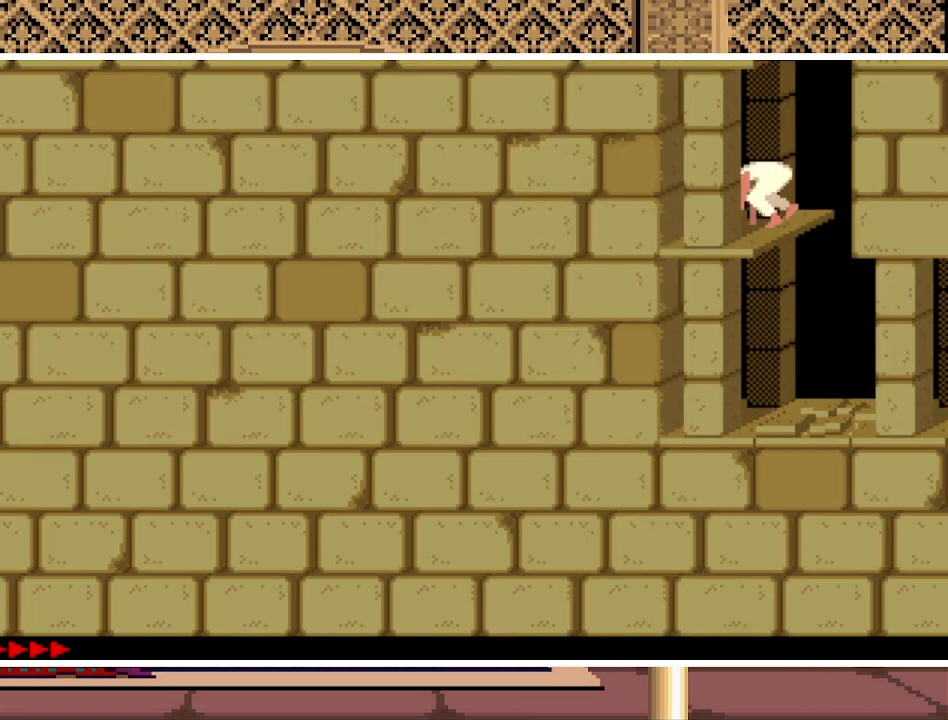
{"keys": ["up"], "events": []}
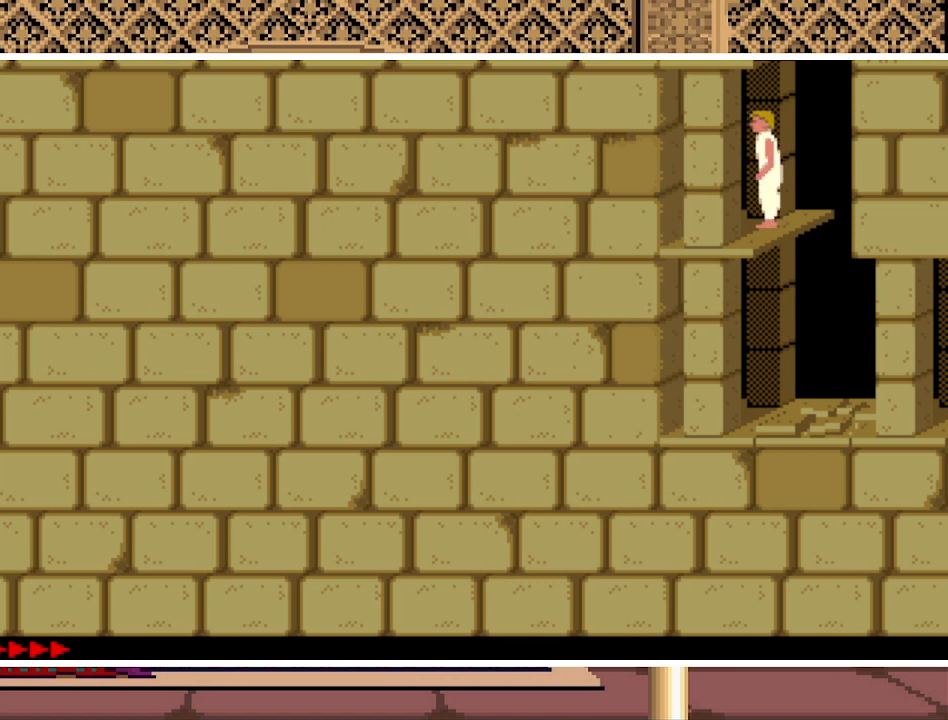
{"keys": ["up"], "events": []}
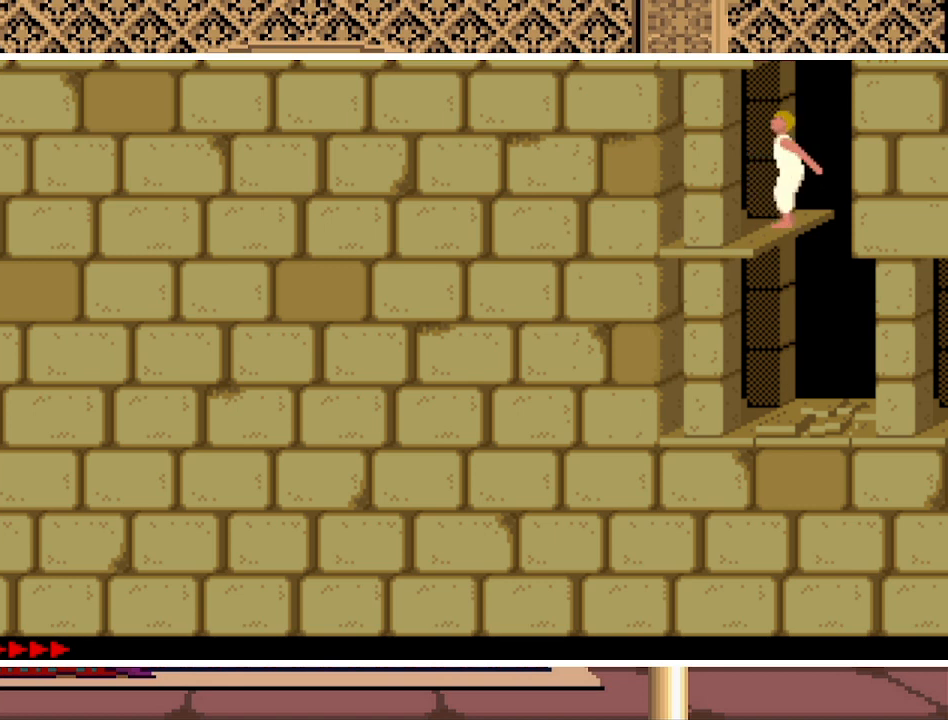
{"keys": ["up"], "events": []}
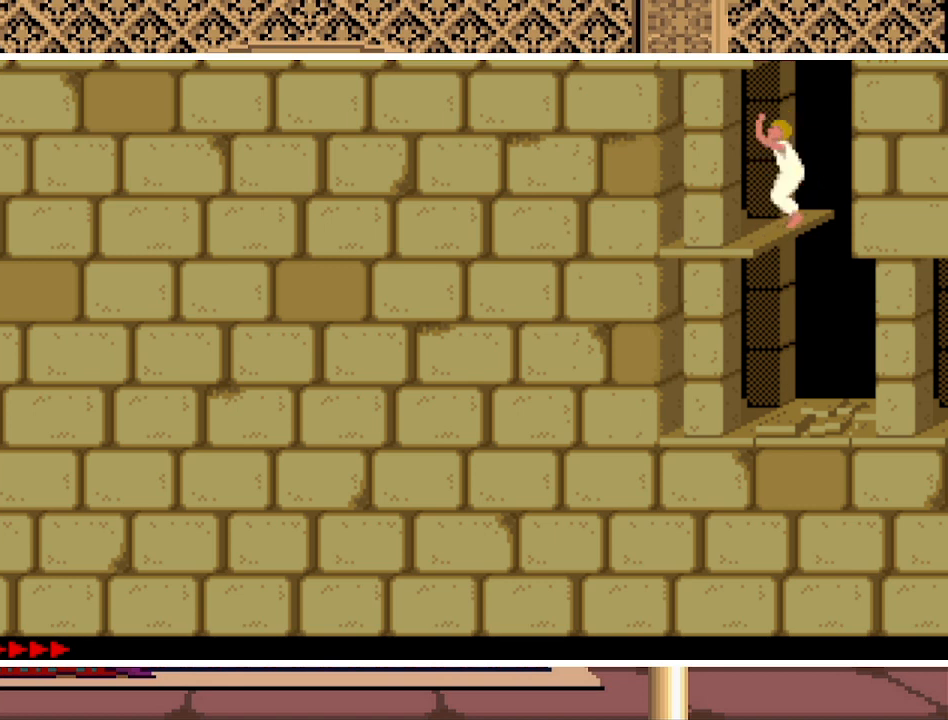
{"keys": ["up"], "events": []}
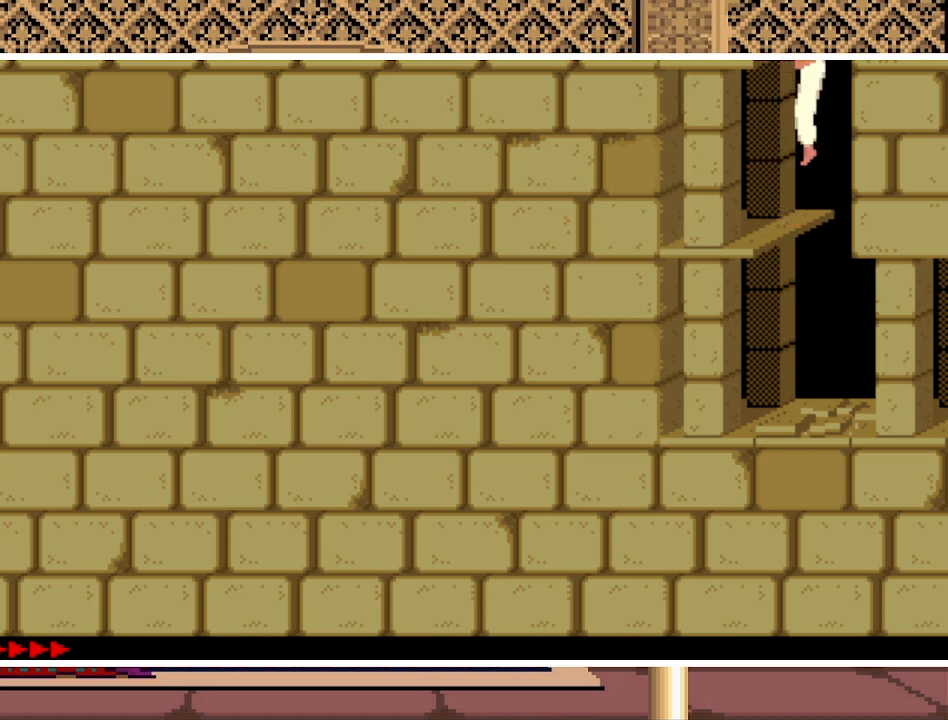
{"keys": ["up"], "events": []}
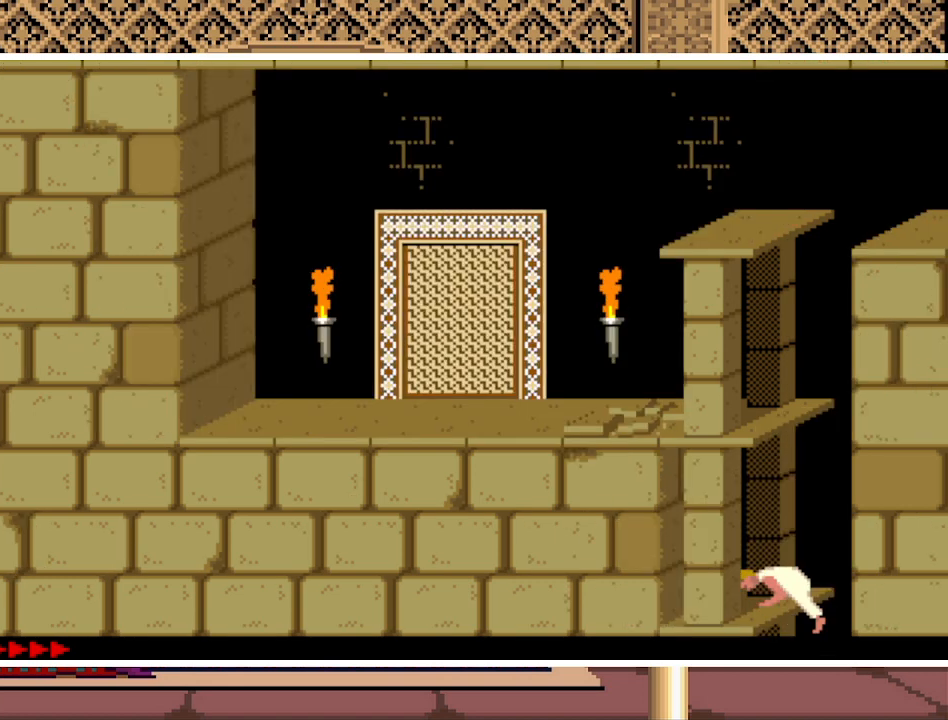
{"keys": ["up"], "events": []}
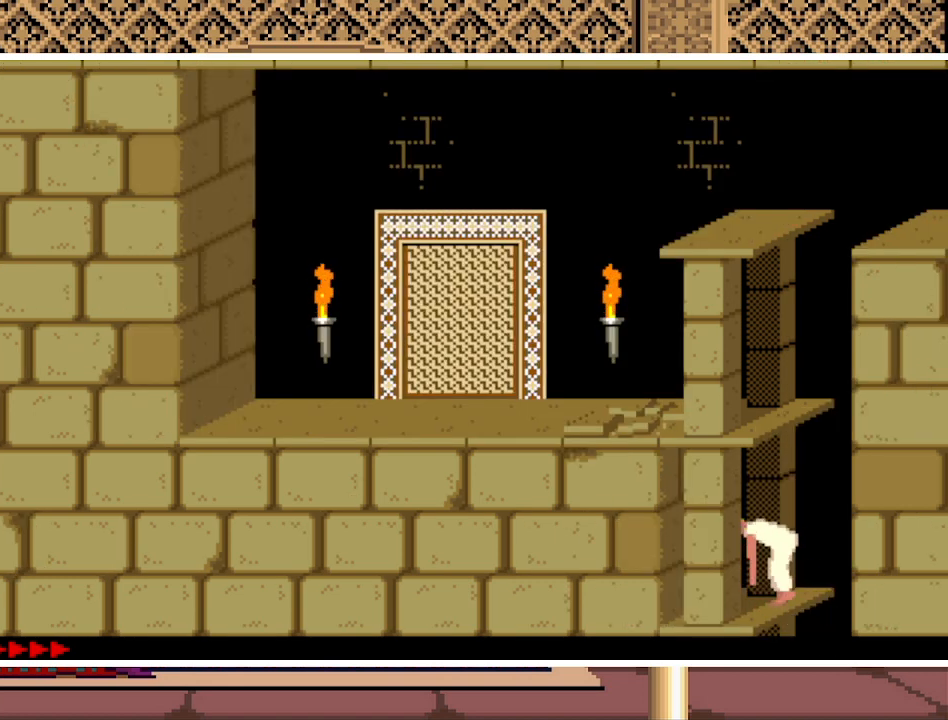
{"keys": ["up"], "events": []}
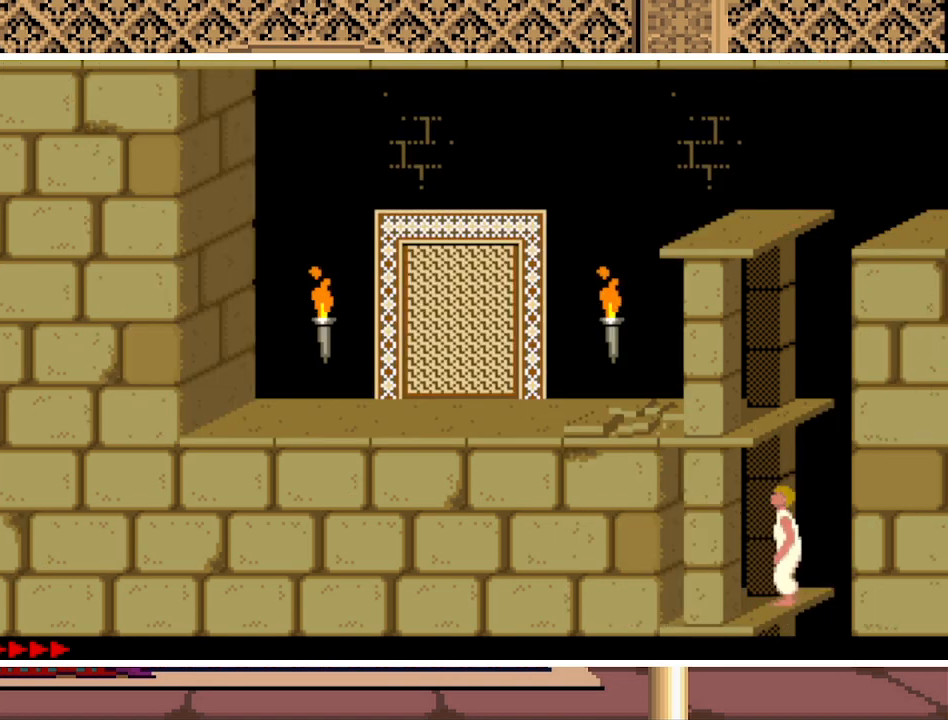
{"keys": ["up"], "events": []}
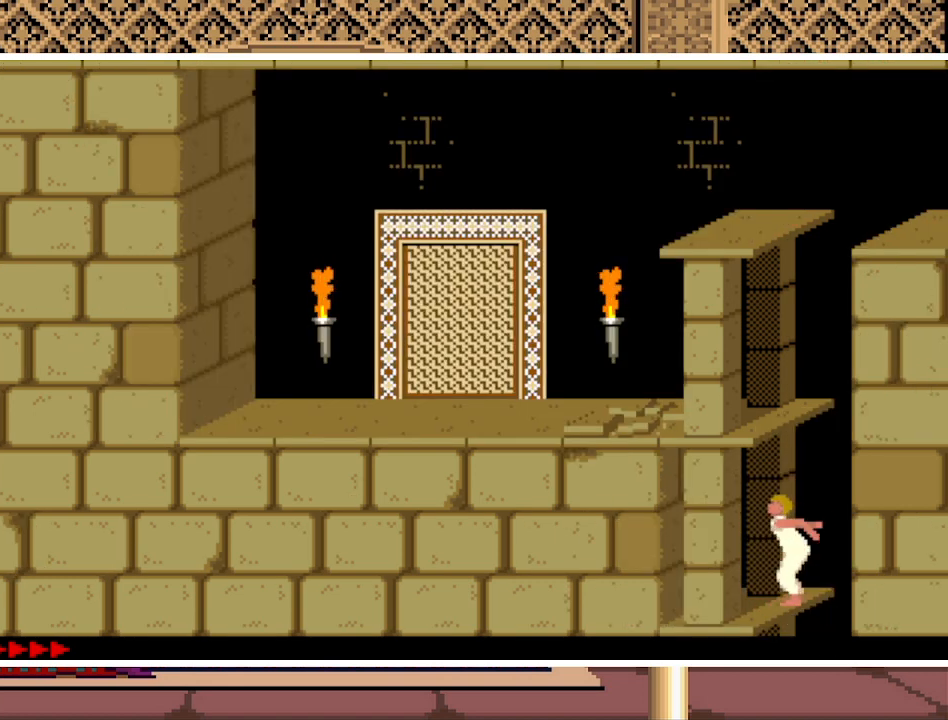
{"keys": ["up"], "events": []}
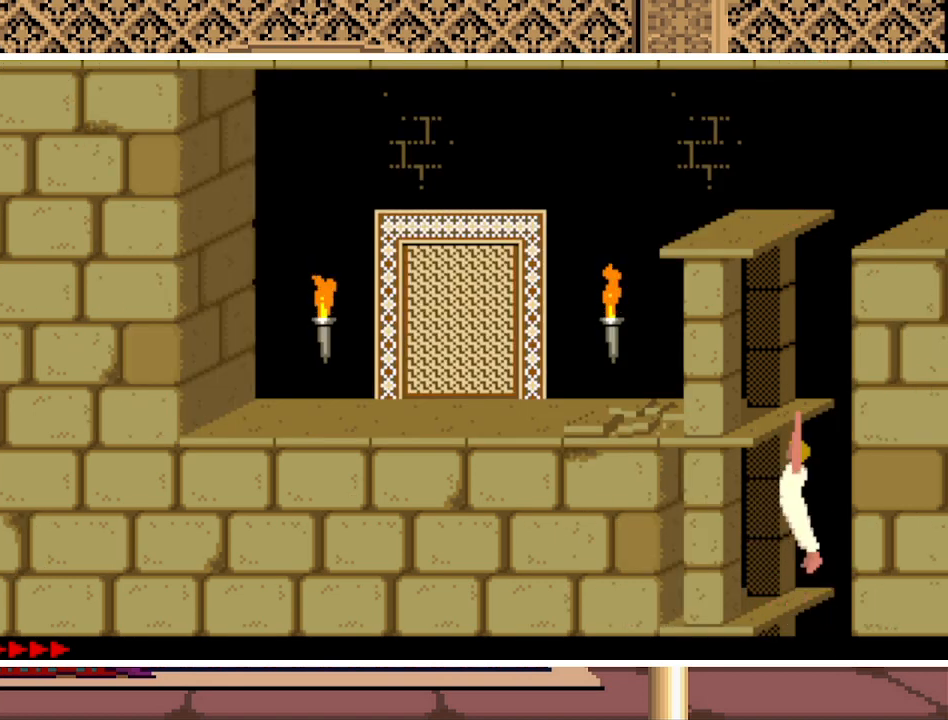
{"keys": ["up"], "events": []}
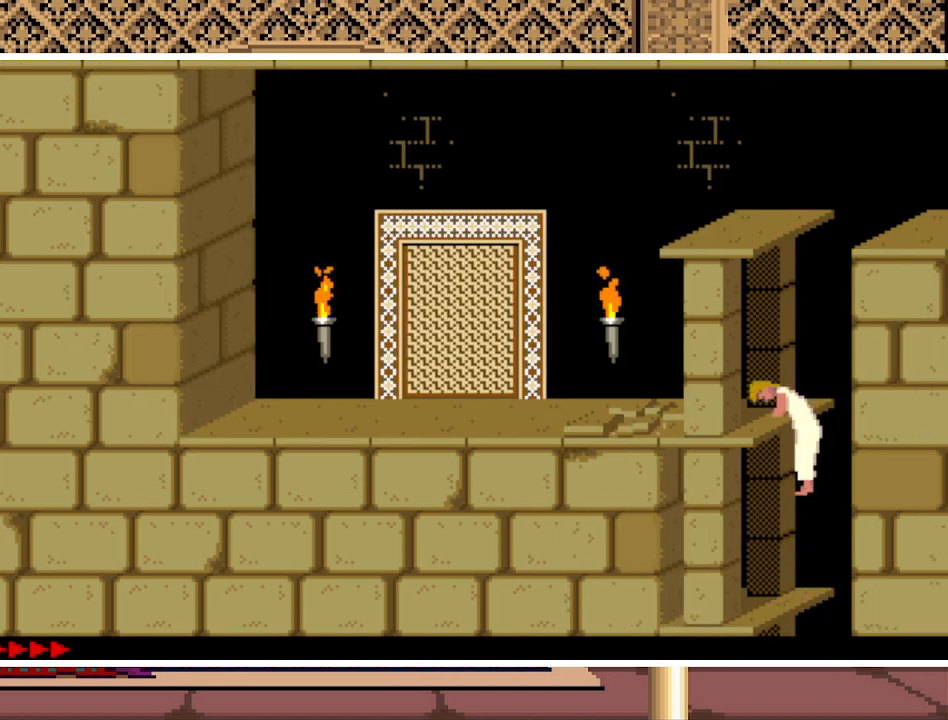
{"keys": ["up"], "events": []}
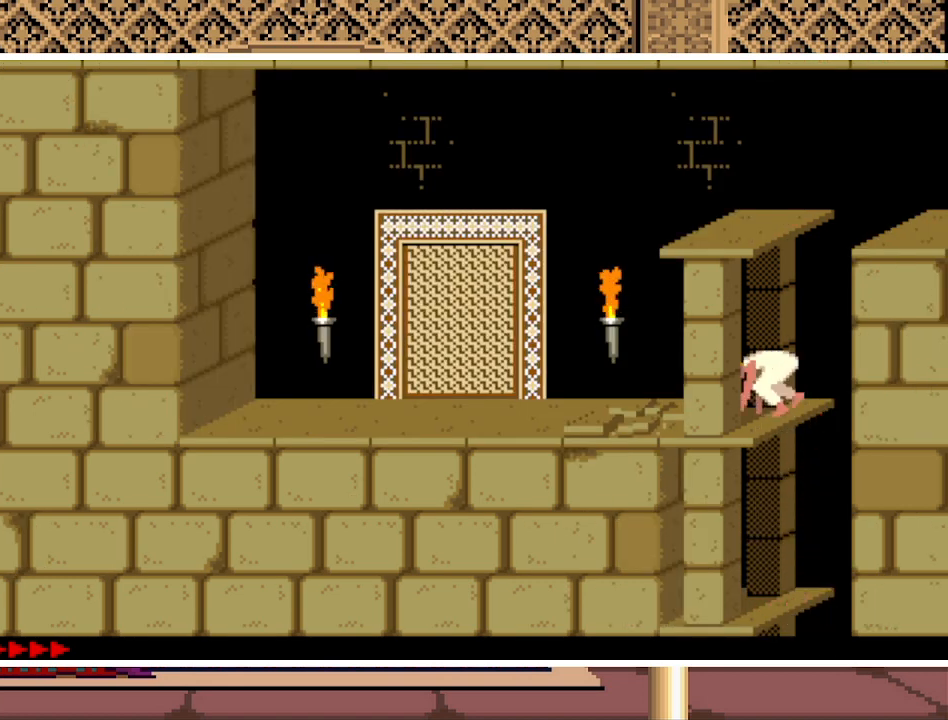
{"keys": ["up"], "events": []}
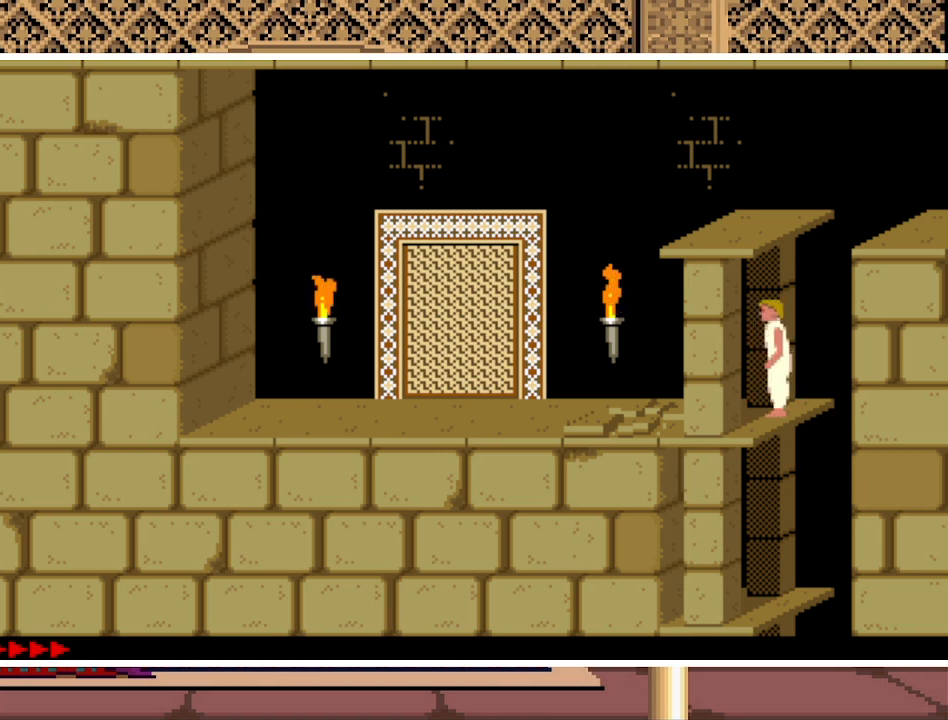
{"keys": ["up"], "events": []}
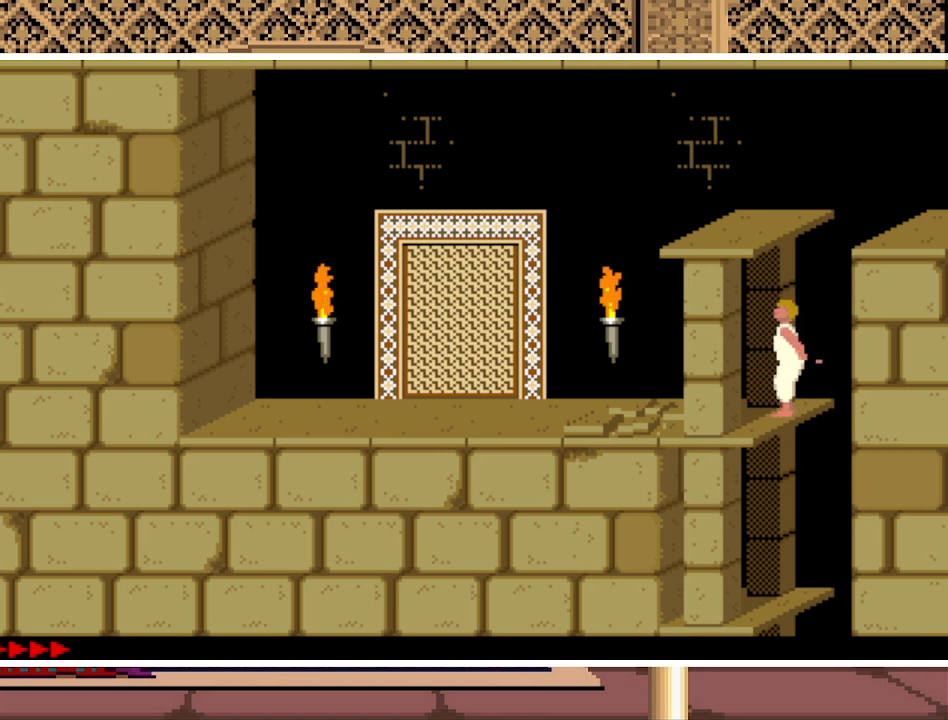
{"keys": ["up"], "events": []}
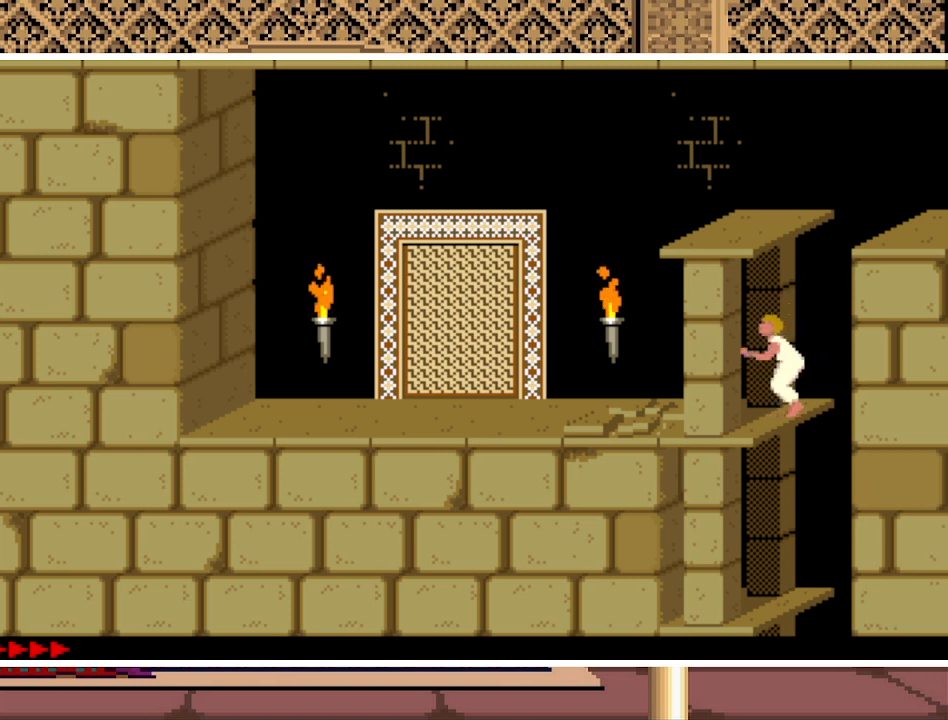
{"keys": ["up"], "events": []}
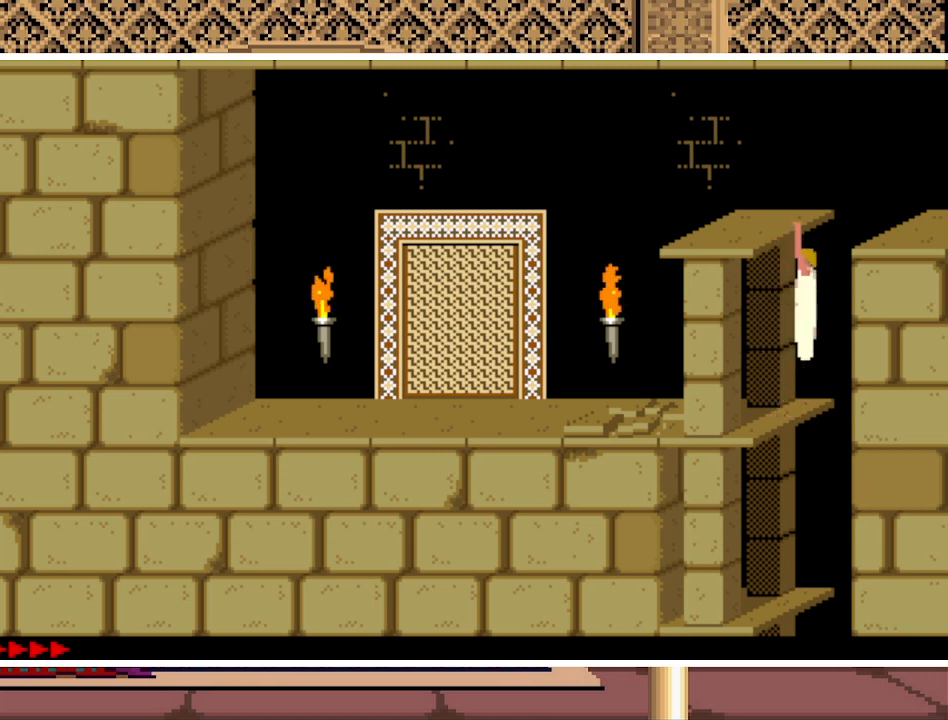
{"keys": ["right", "up"], "events": [[100, "right", "down"]]}
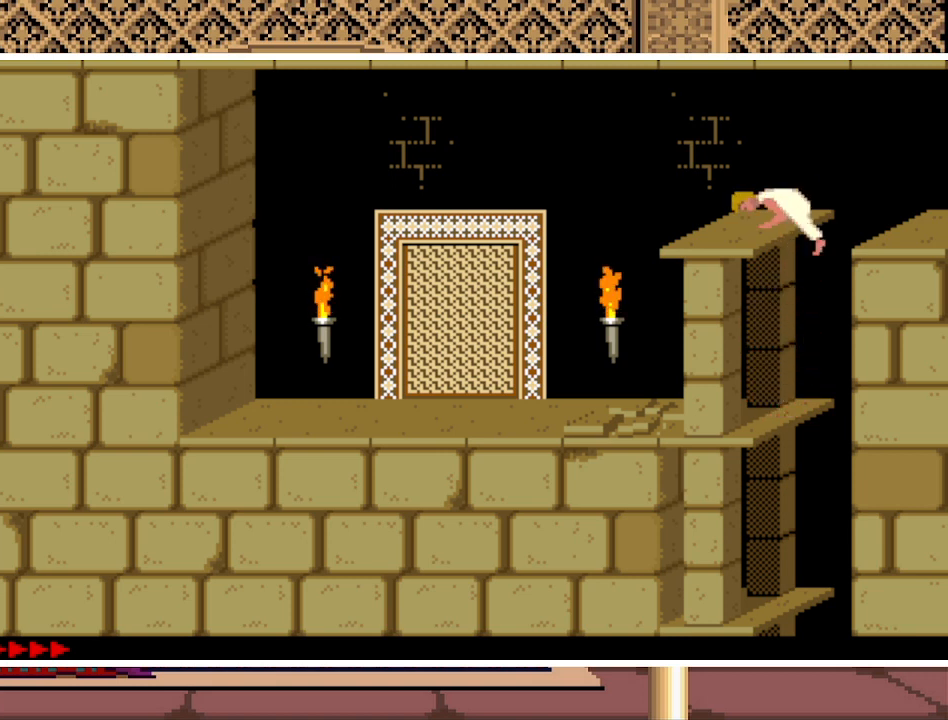
{"keys": ["right", "up"], "events": []}
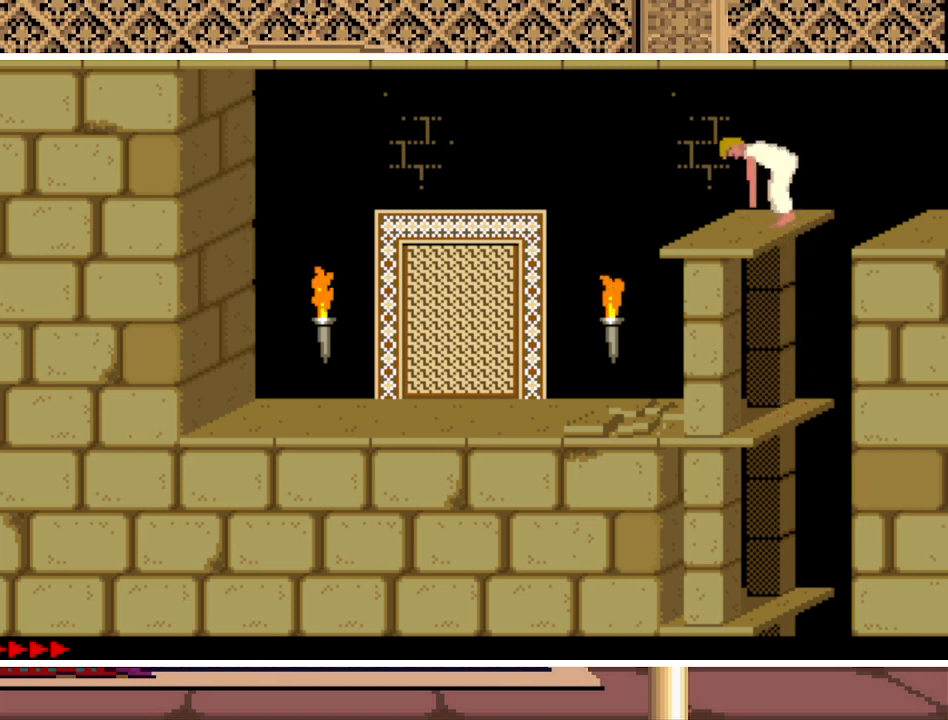
{"keys": ["right", "up"], "events": []}
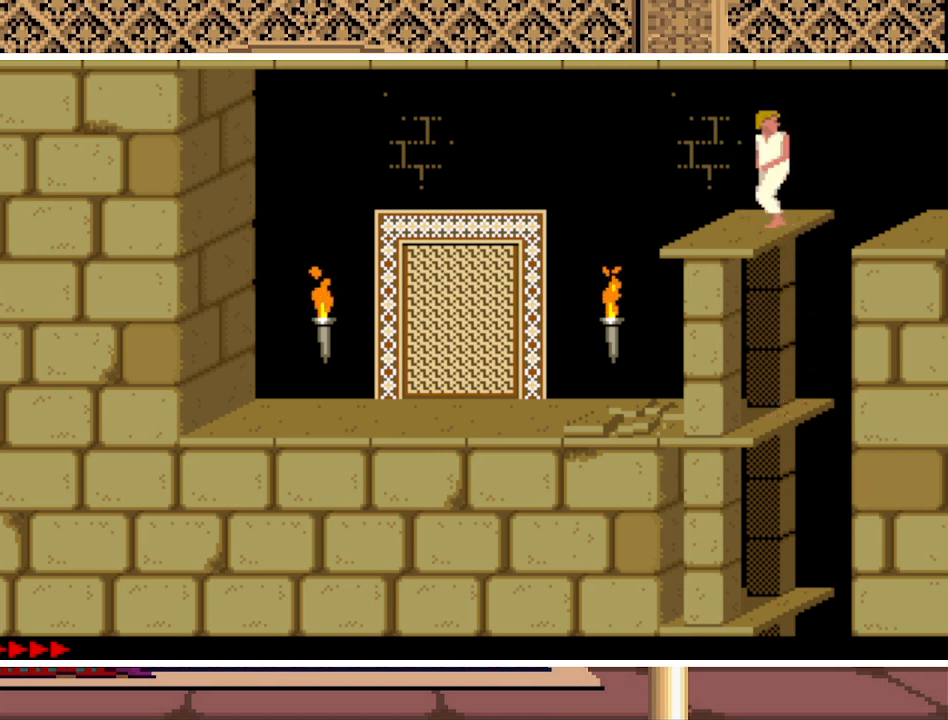
{"keys": ["right", "up"], "events": []}
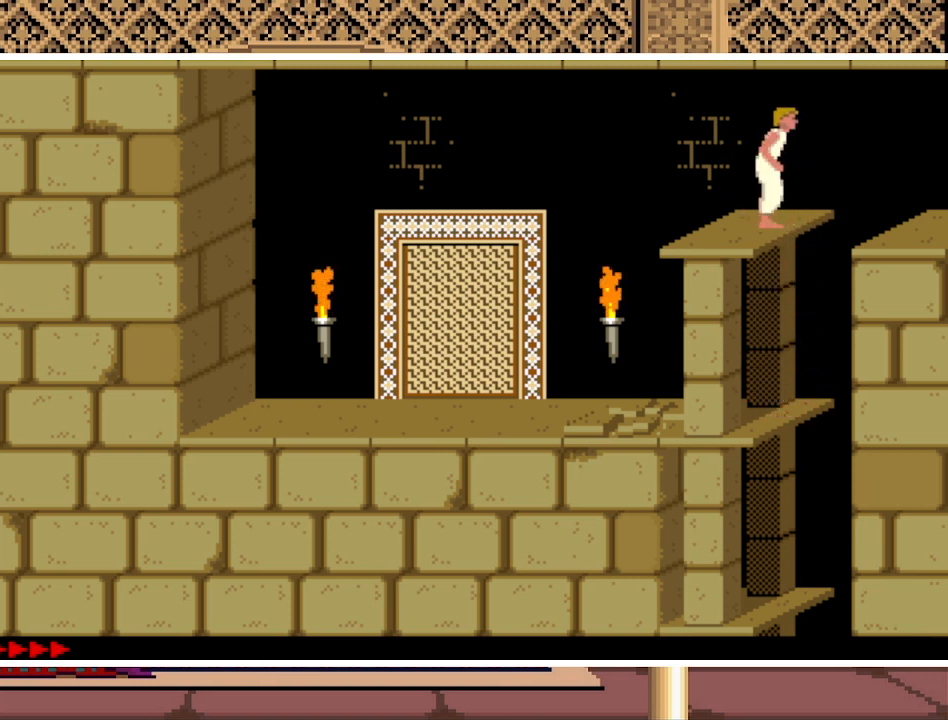
{"keys": ["right", "up"], "events": []}